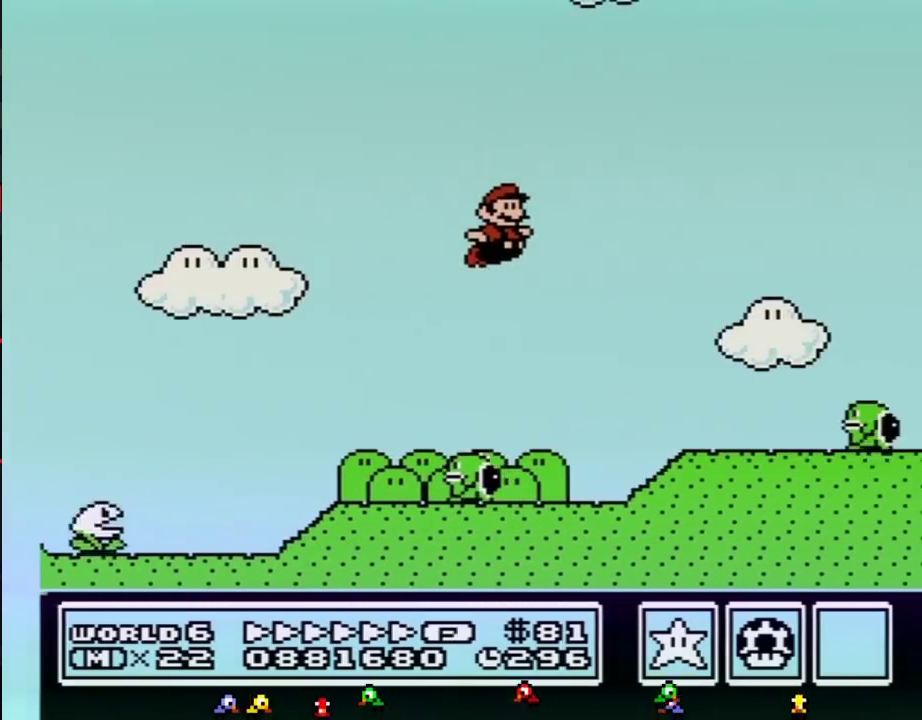
Gameplay with a controller (Nintendo layout); each line is a JSON object with the inputs held at the frame after it. "events" lists button and stick changes between this image and that frame as [ms after this image, input, new state], when the widget could be followed in between. Not read: L3 R3.
{"buttons": ["A", "B", "DPAD_RIGHT"], "events": [[433, "A", "down"]]}
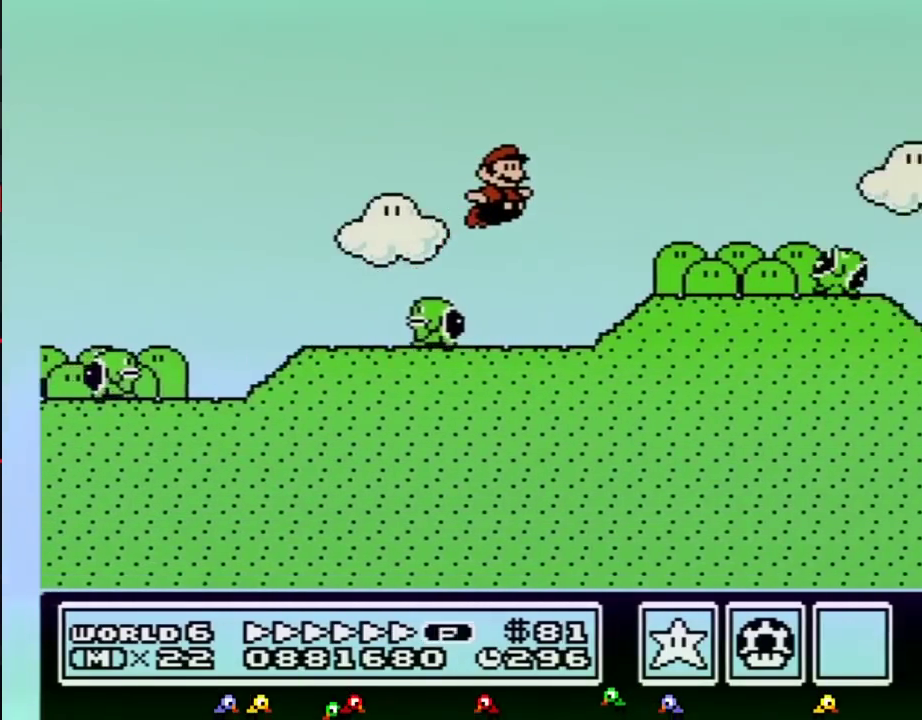
{"buttons": ["A", "B", "DPAD_RIGHT"], "events": []}
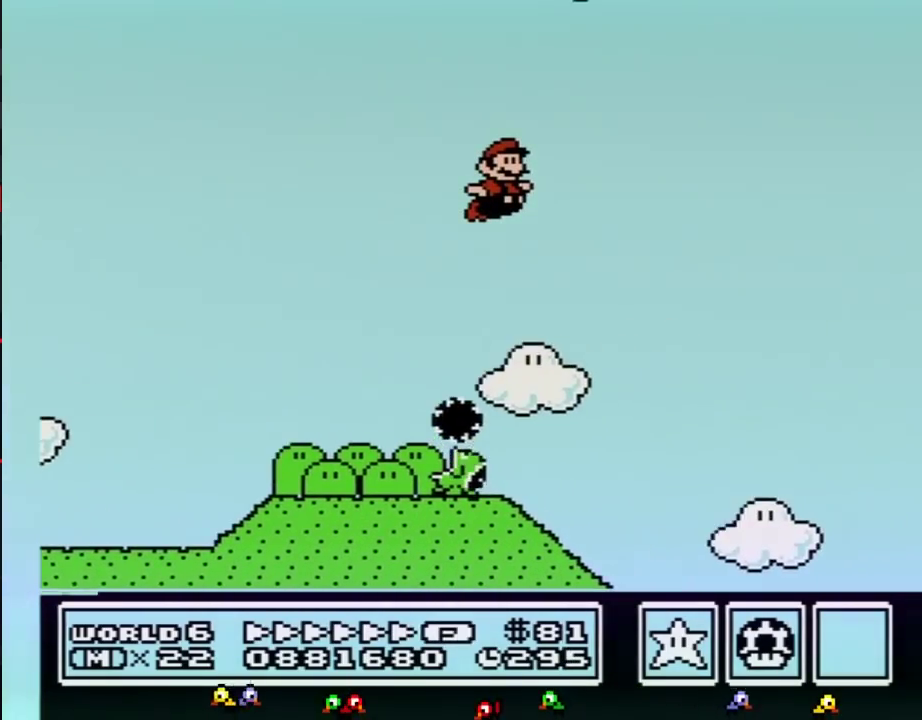
{"buttons": ["A", "B", "DPAD_RIGHT"], "events": []}
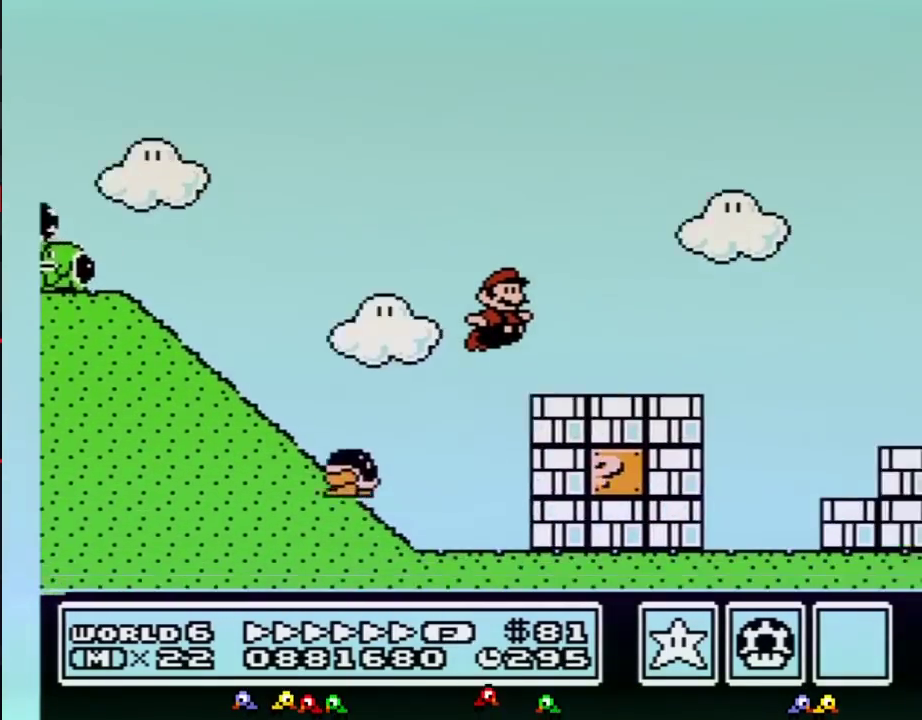
{"buttons": ["A", "B", "DPAD_RIGHT"], "events": [[83, "A", "up"], [367, "A", "down"]]}
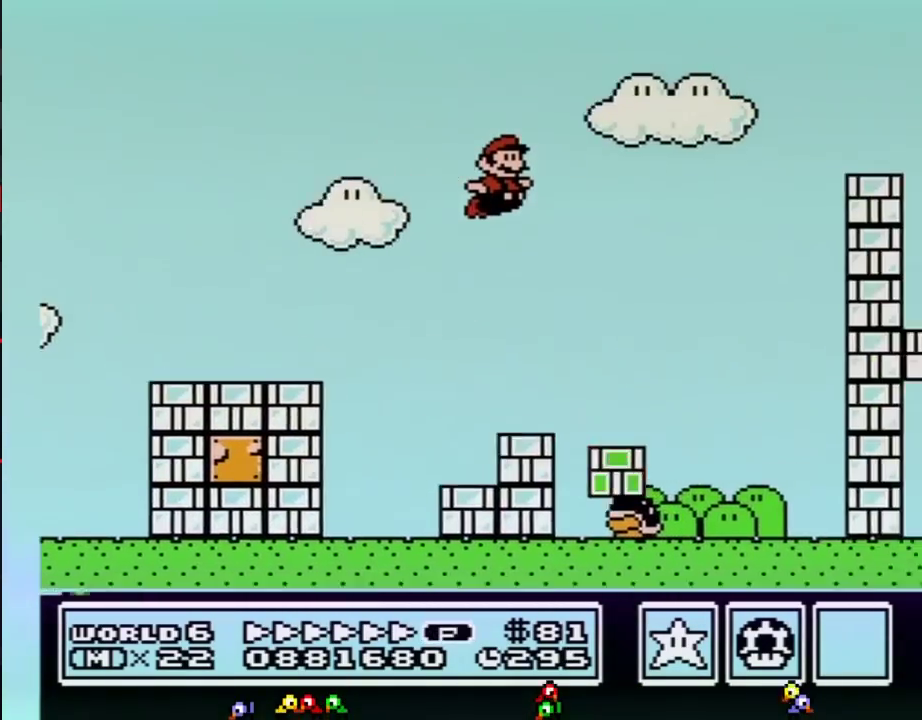
{"buttons": ["A", "B", "DPAD_RIGHT"], "events": []}
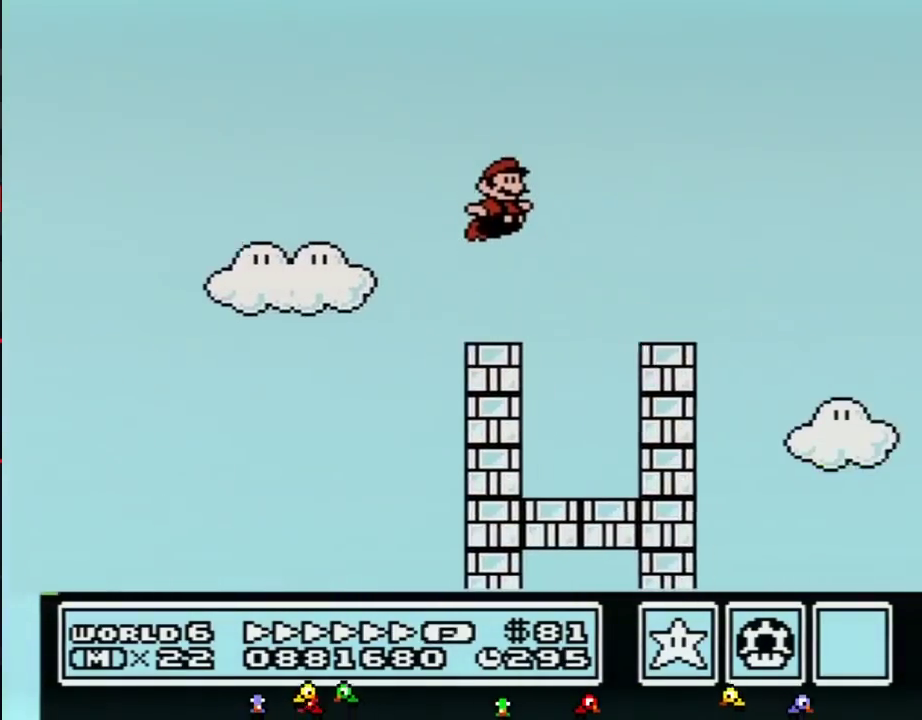
{"buttons": ["B", "DPAD_RIGHT"], "events": [[150, "A", "up"], [317, "A", "down"], [400, "A", "up"]]}
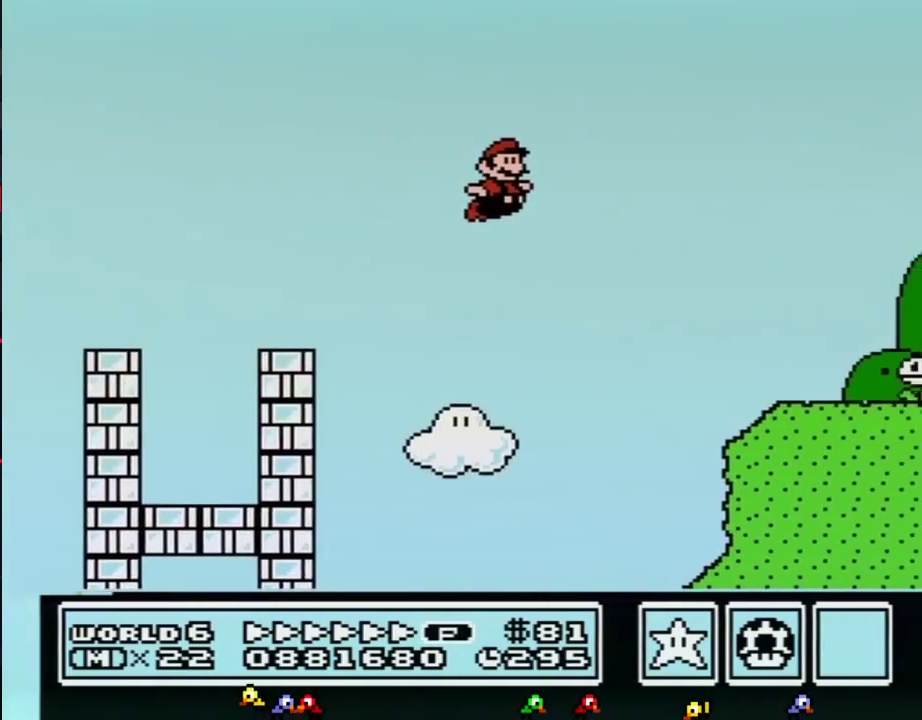
{"buttons": ["A", "B", "DPAD_RIGHT"], "events": [[500, "A", "down"]]}
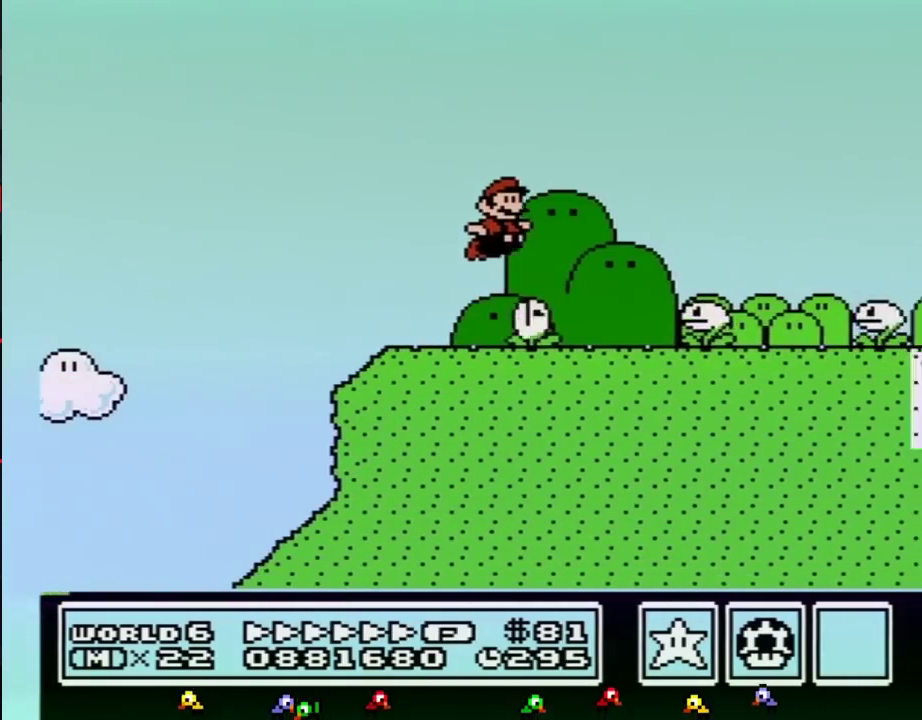
{"buttons": ["A", "B", "DPAD_RIGHT"], "events": []}
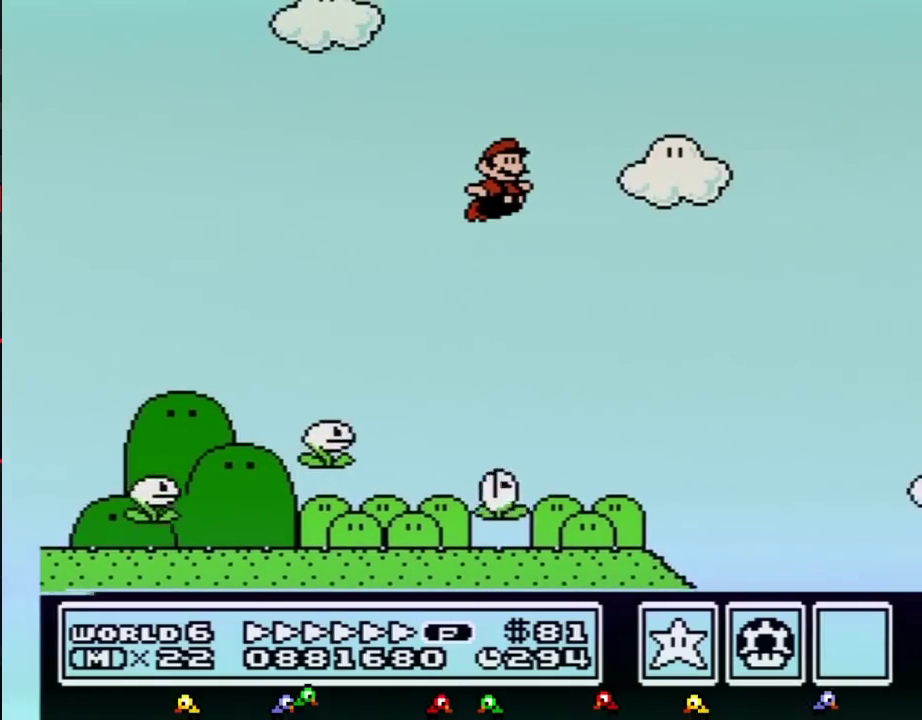
{"buttons": ["A", "B", "DPAD_RIGHT"], "events": []}
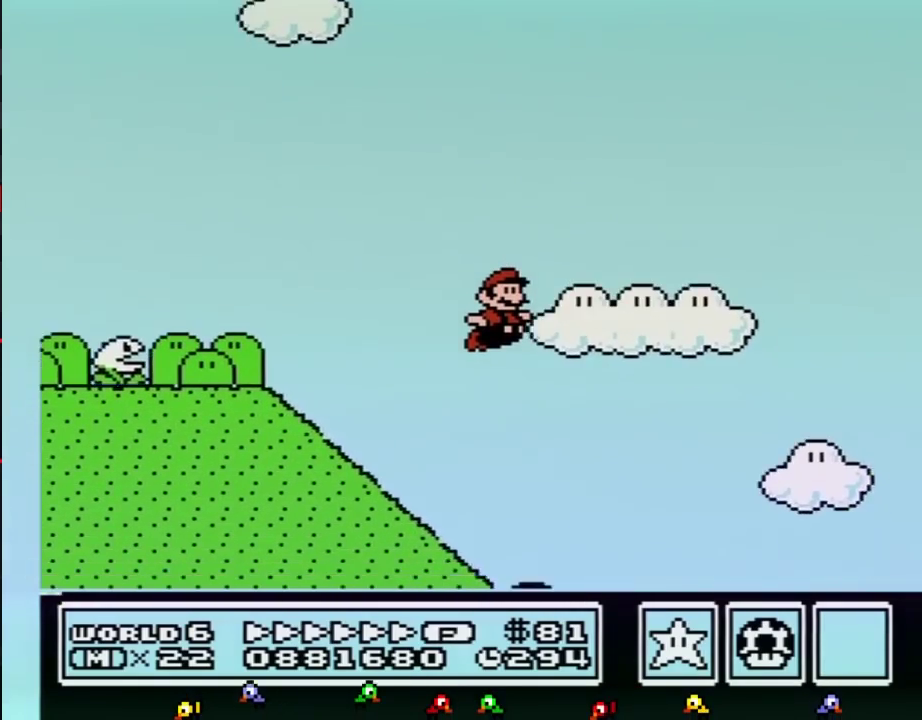
{"buttons": ["A", "B", "DPAD_RIGHT"], "events": []}
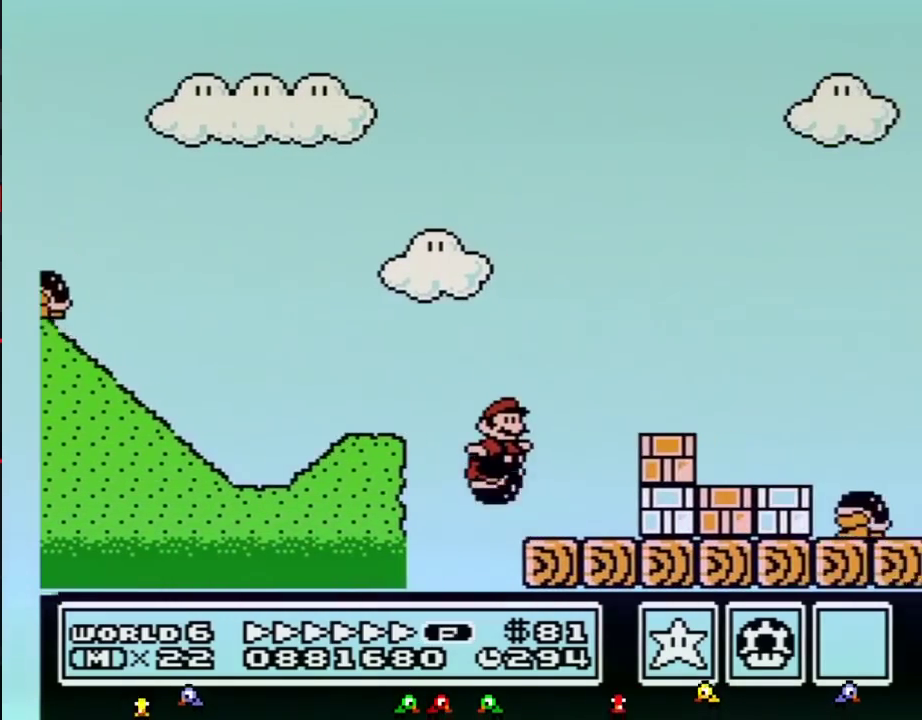
{"buttons": ["B", "DPAD_RIGHT"], "events": [[333, "A", "up"]]}
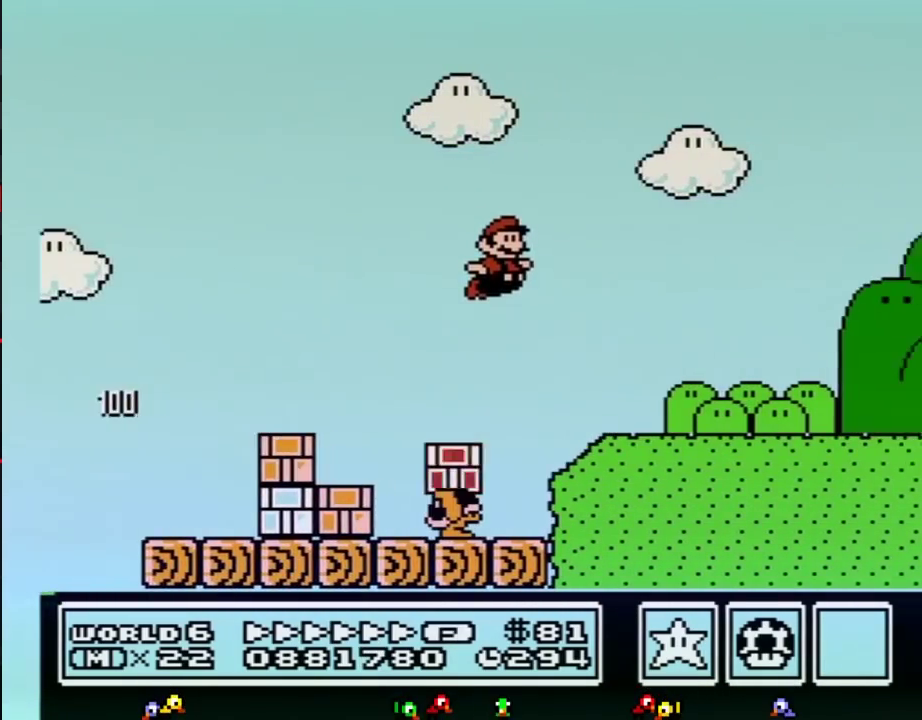
{"buttons": ["B", "DPAD_RIGHT"], "events": []}
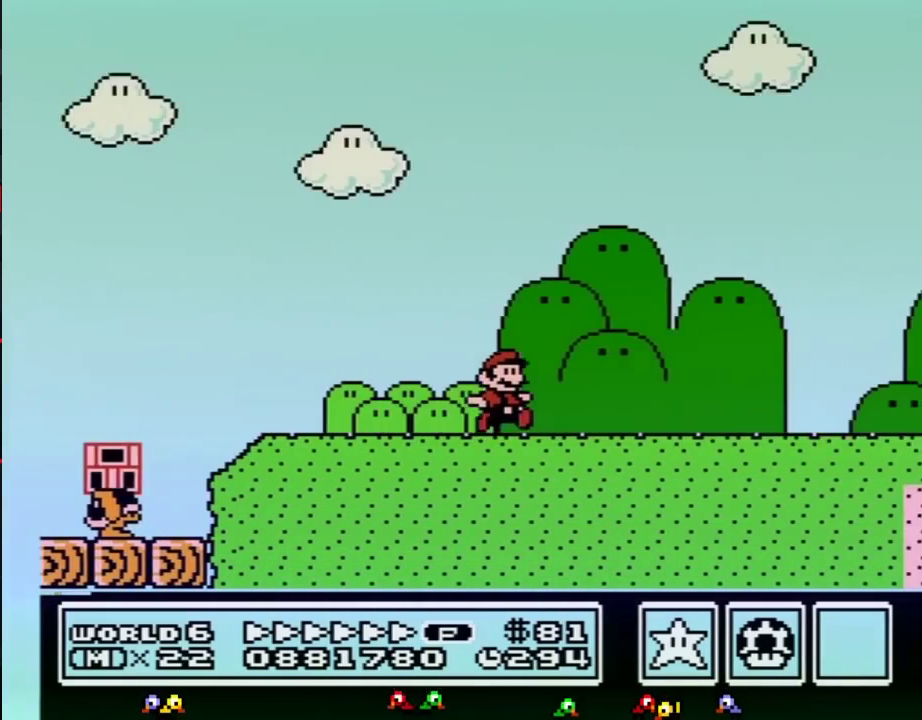
{"buttons": ["B", "DPAD_RIGHT"], "events": []}
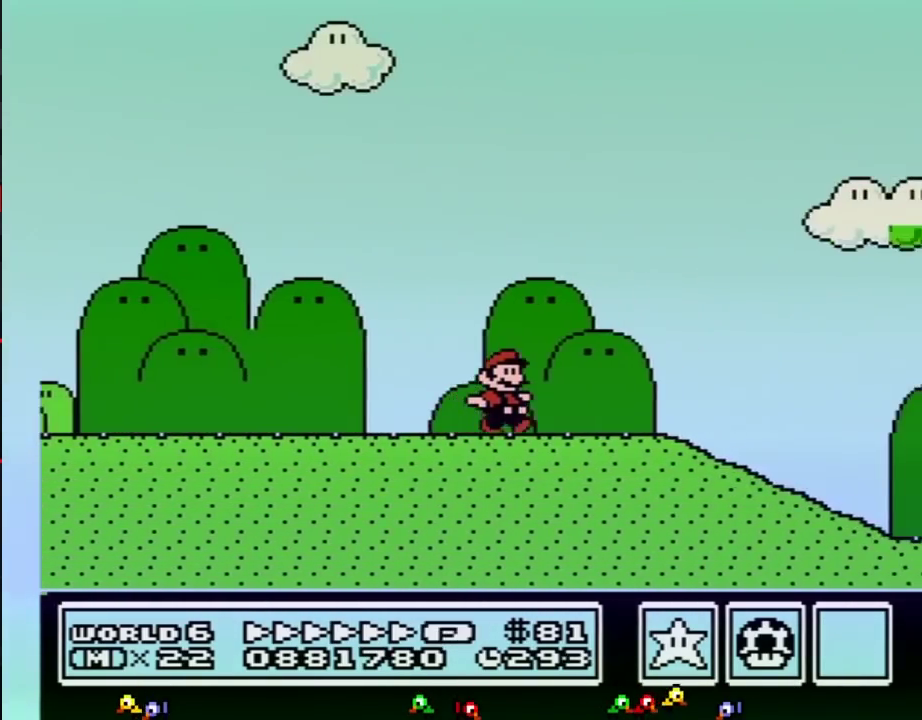
{"buttons": ["B", "DPAD_RIGHT"], "events": []}
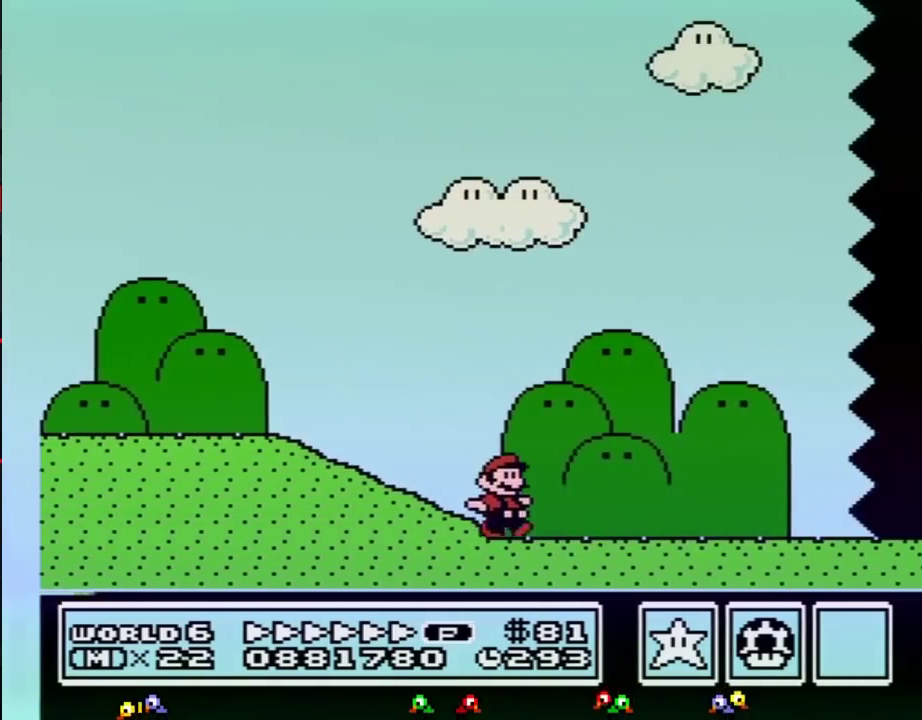
{"buttons": ["B", "DPAD_RIGHT"], "events": []}
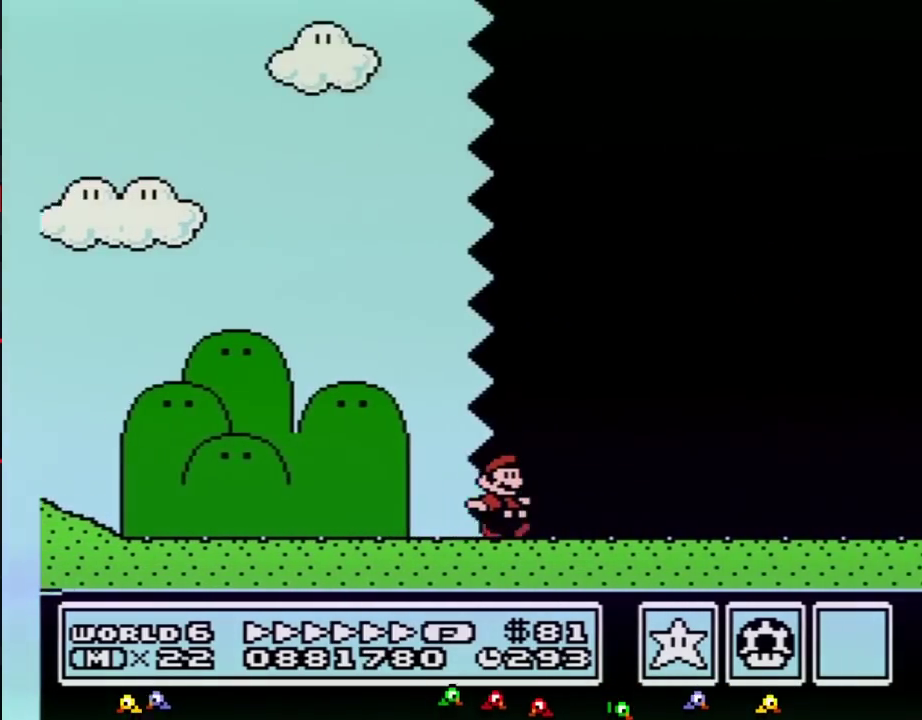
{"buttons": ["B", "DPAD_RIGHT"], "events": []}
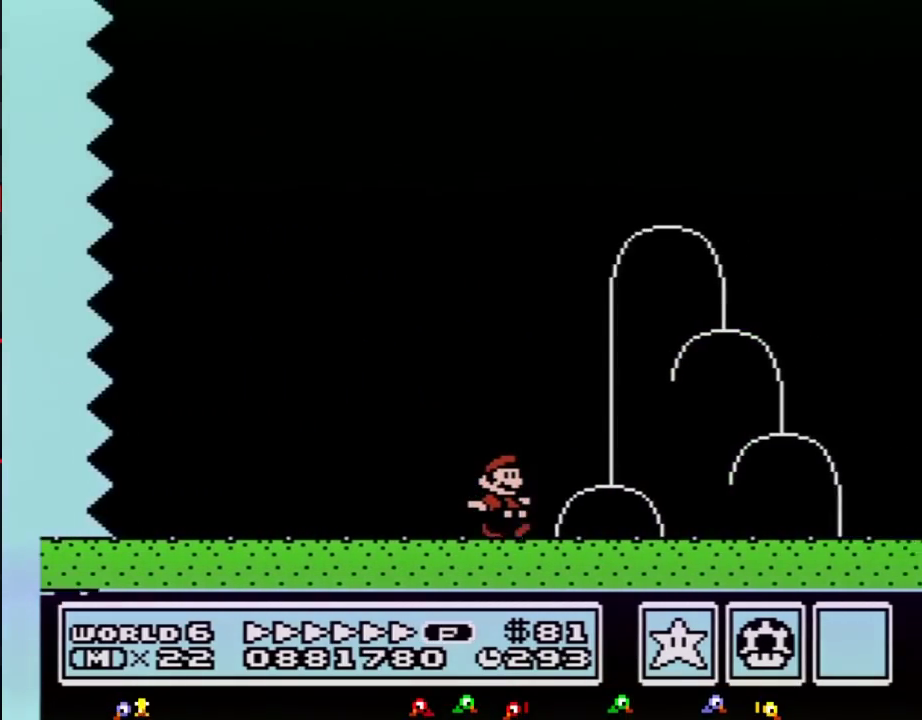
{"buttons": ["A", "B", "DPAD_RIGHT"], "events": [[333, "A", "down"]]}
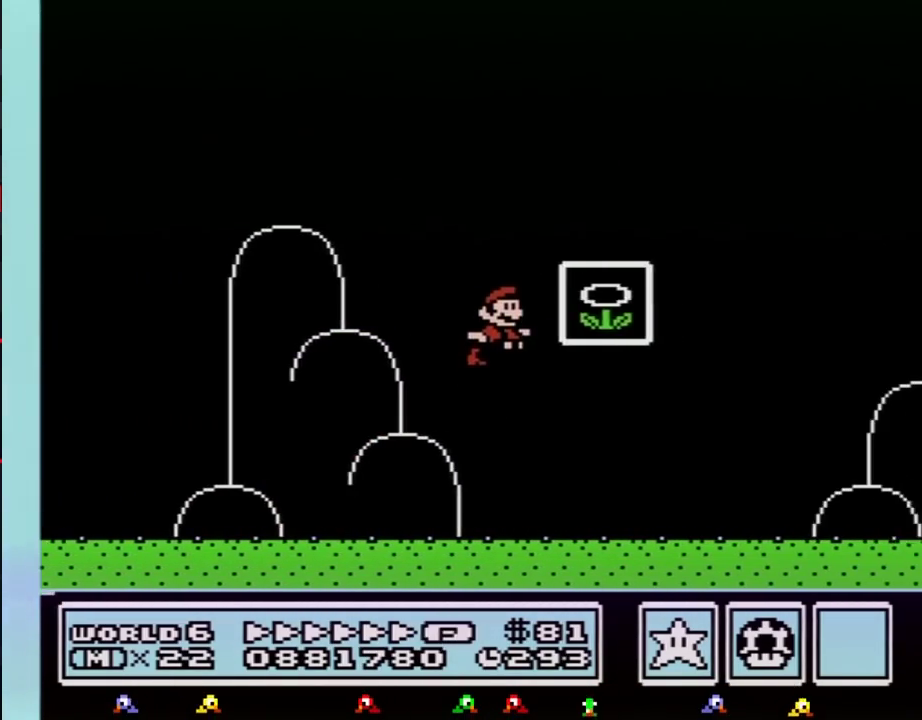
{"buttons": [], "events": [[50, "A", "up"], [83, "B", "up"], [150, "DPAD_RIGHT", "up"]]}